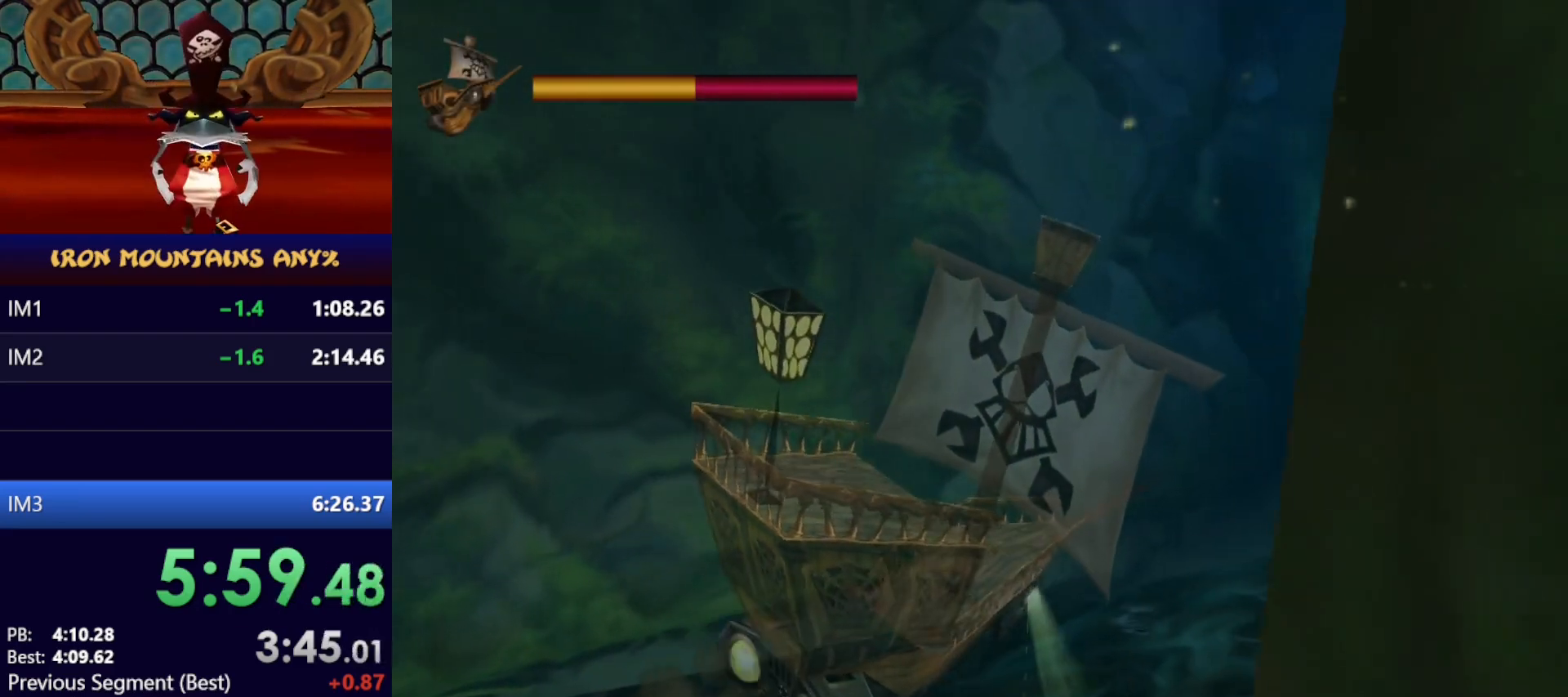
Gameplay with a controller (Xbox layout); each line is a JSON object with the inputs held at the frame after it. "events" lists button and stick changes between this image and that frame as [ms after this image, input, new state], when the widget could be followed in between. Not read: B DPAD_DOWN DPAD_LEFT DPAD_RIGHT DPAD_UP L3 R1 R2 R3 SELECT START right_stick.
{"buttons": [], "left_stick": "center", "events": [[50, "left_stick", "right"], [483, "left_stick", "center"]]}
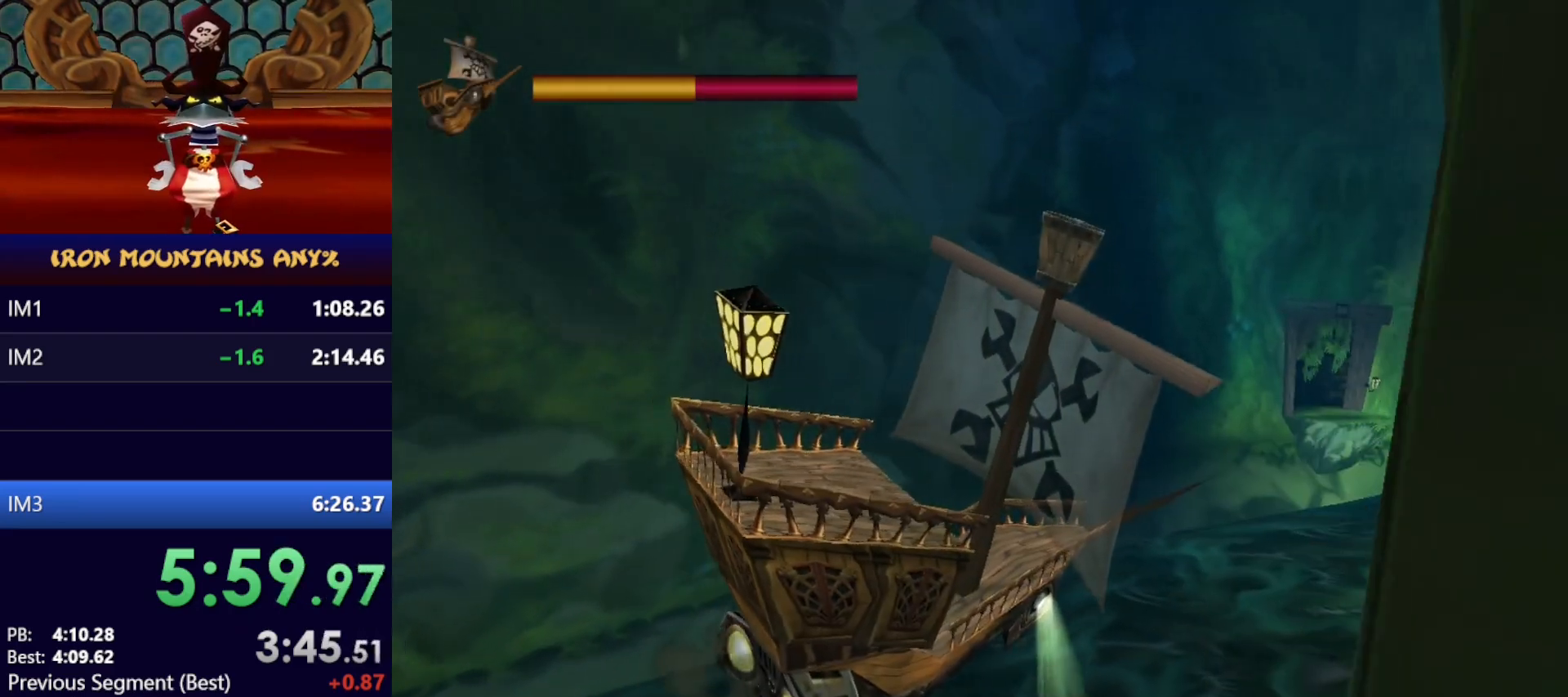
{"buttons": [], "left_stick": "center", "events": []}
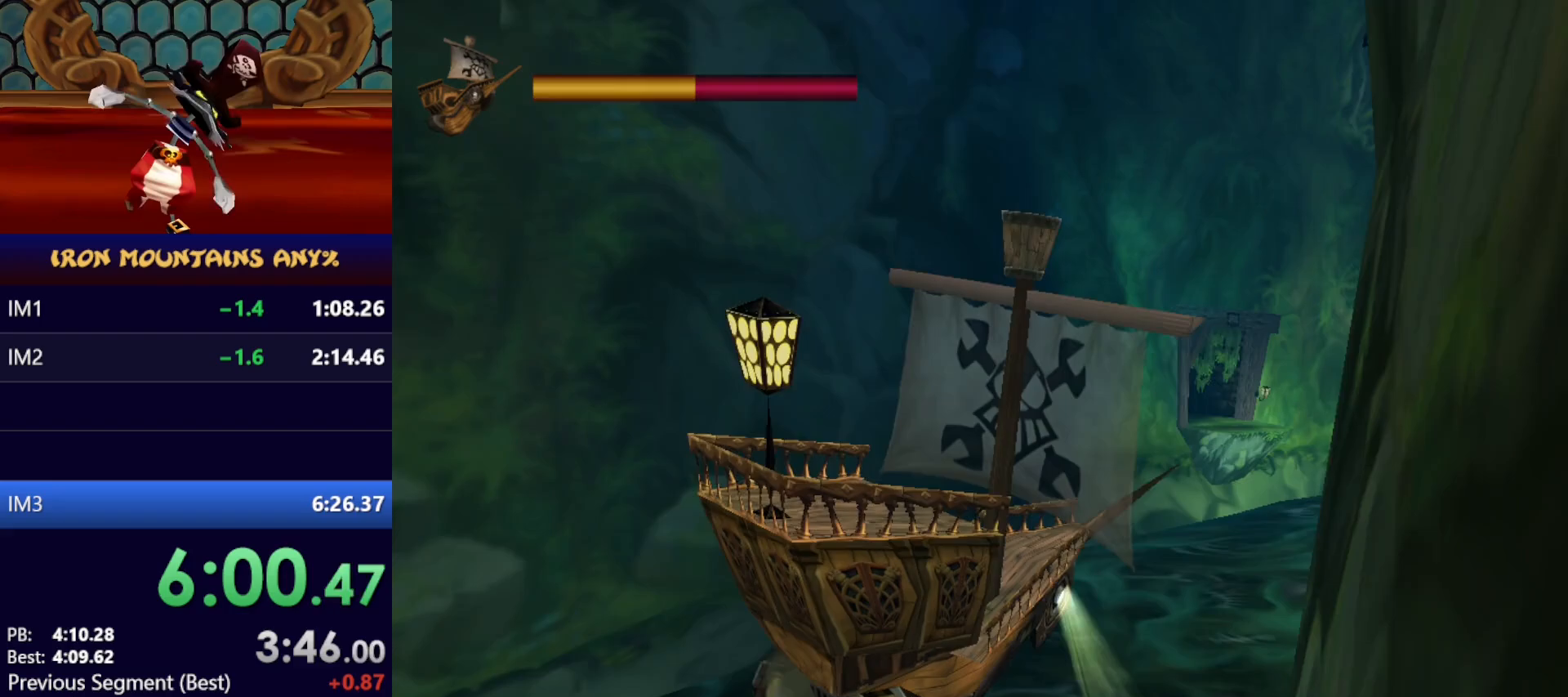
{"buttons": [], "left_stick": "center", "events": [[217, "left_stick", "up"], [433, "left_stick", "center"]]}
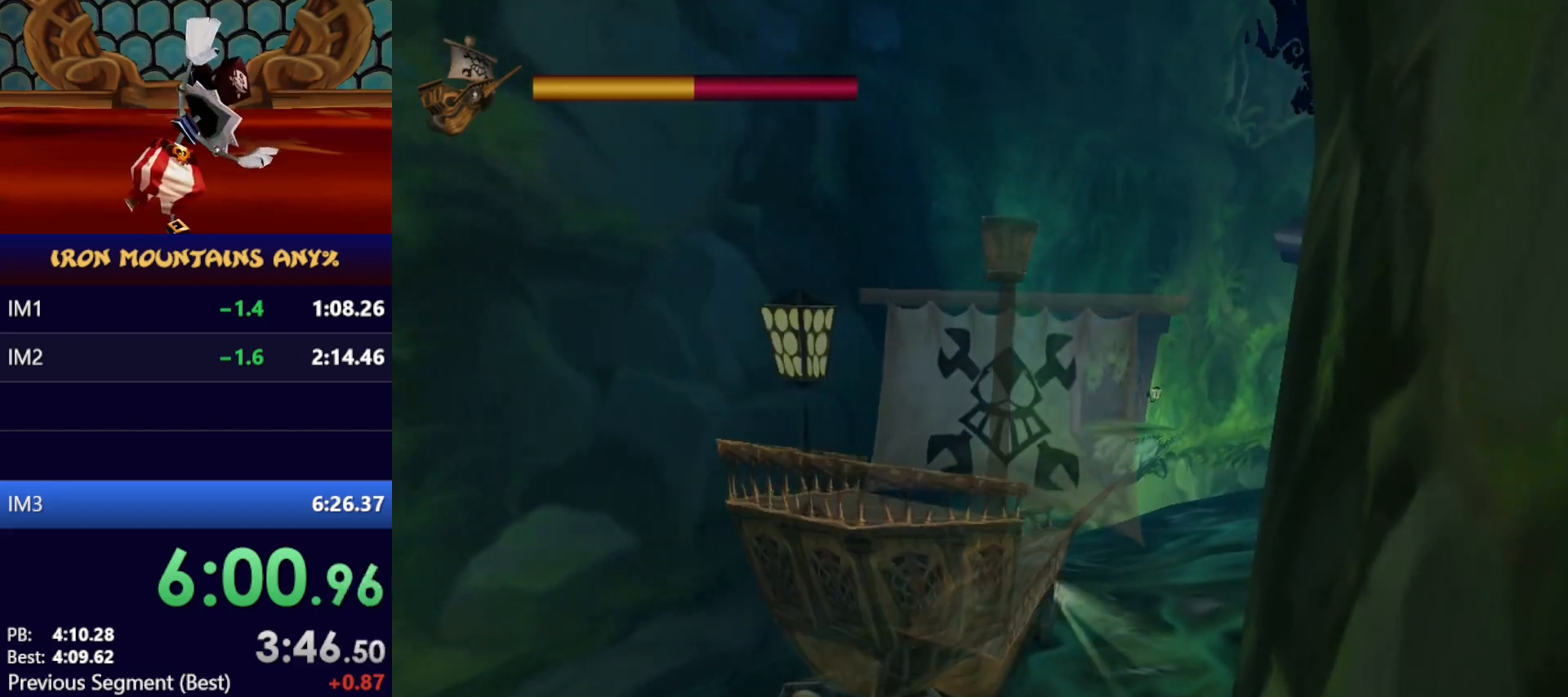
{"buttons": [], "left_stick": "center", "events": [[17, "left_stick", "up-left"], [350, "left_stick", "center"]]}
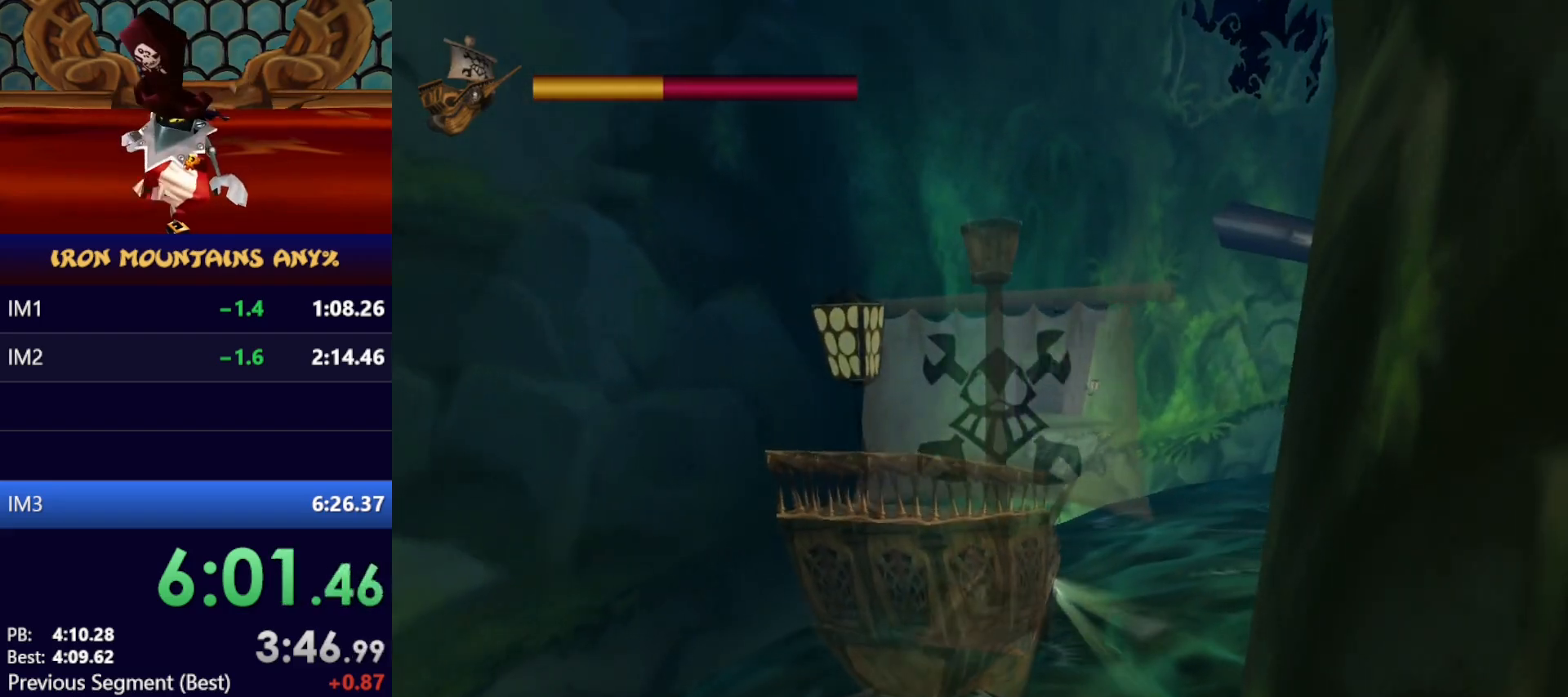
{"buttons": [], "left_stick": "center", "events": []}
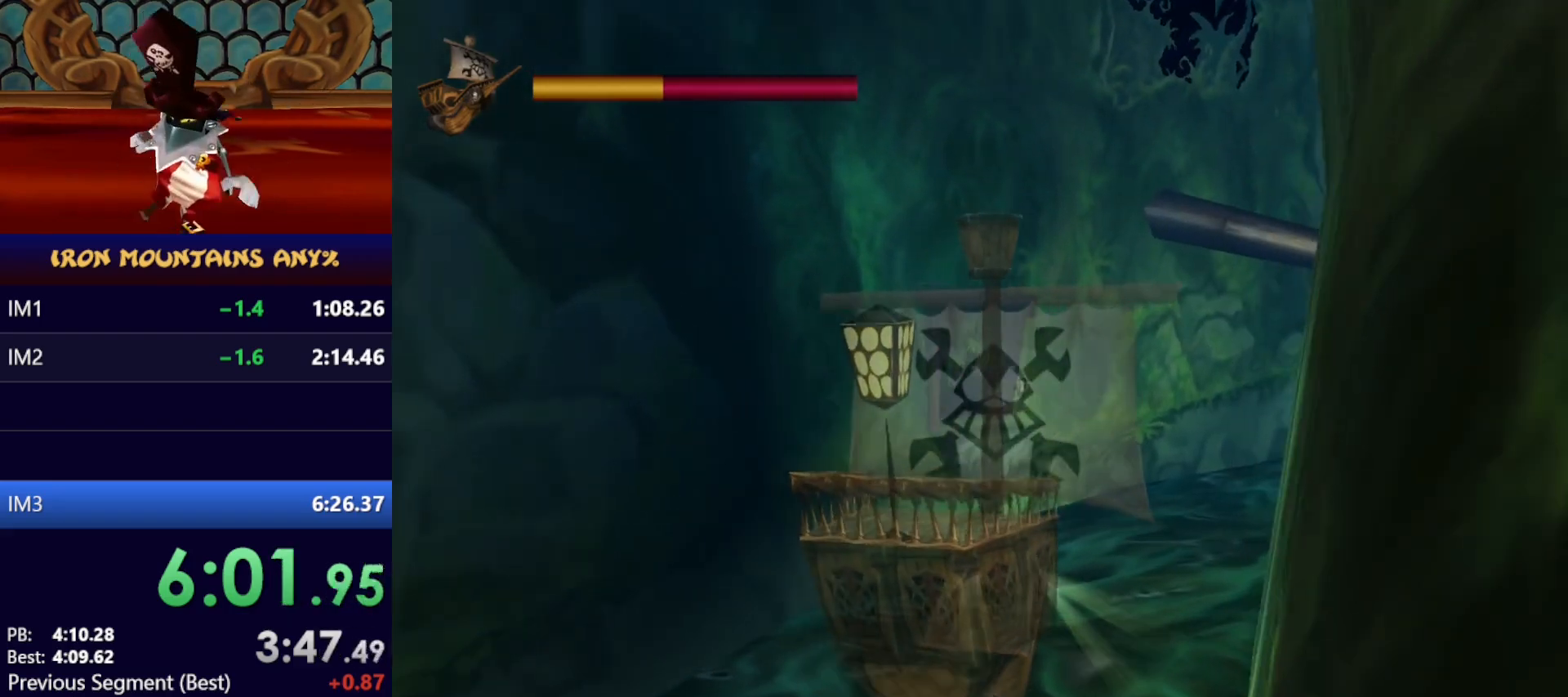
{"buttons": [], "left_stick": "center", "events": [[67, "left_stick", "up-right"], [233, "left_stick", "center"]]}
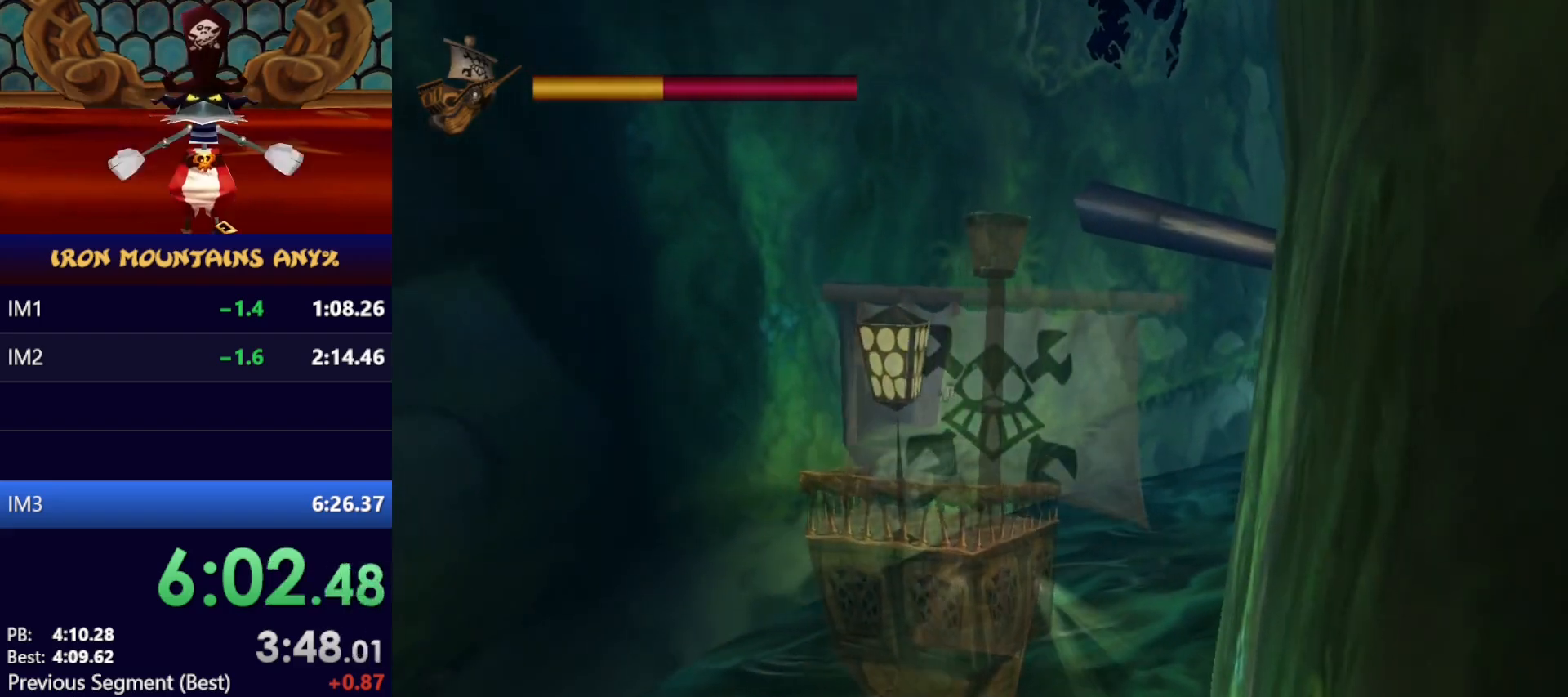
{"buttons": [], "left_stick": "center", "events": []}
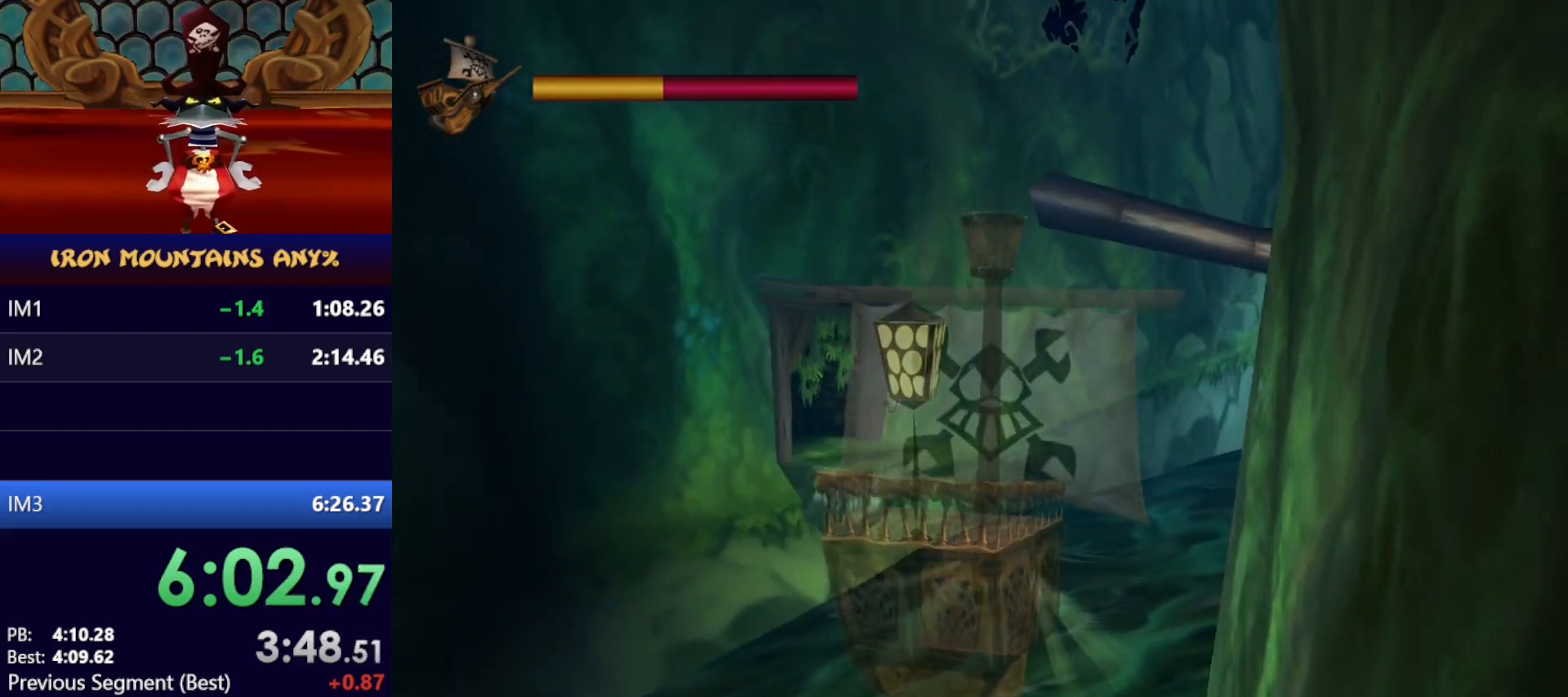
{"buttons": [], "left_stick": "center", "events": [[100, "left_stick", "up"], [233, "left_stick", "center"], [333, "left_stick", "up"], [483, "left_stick", "center"]]}
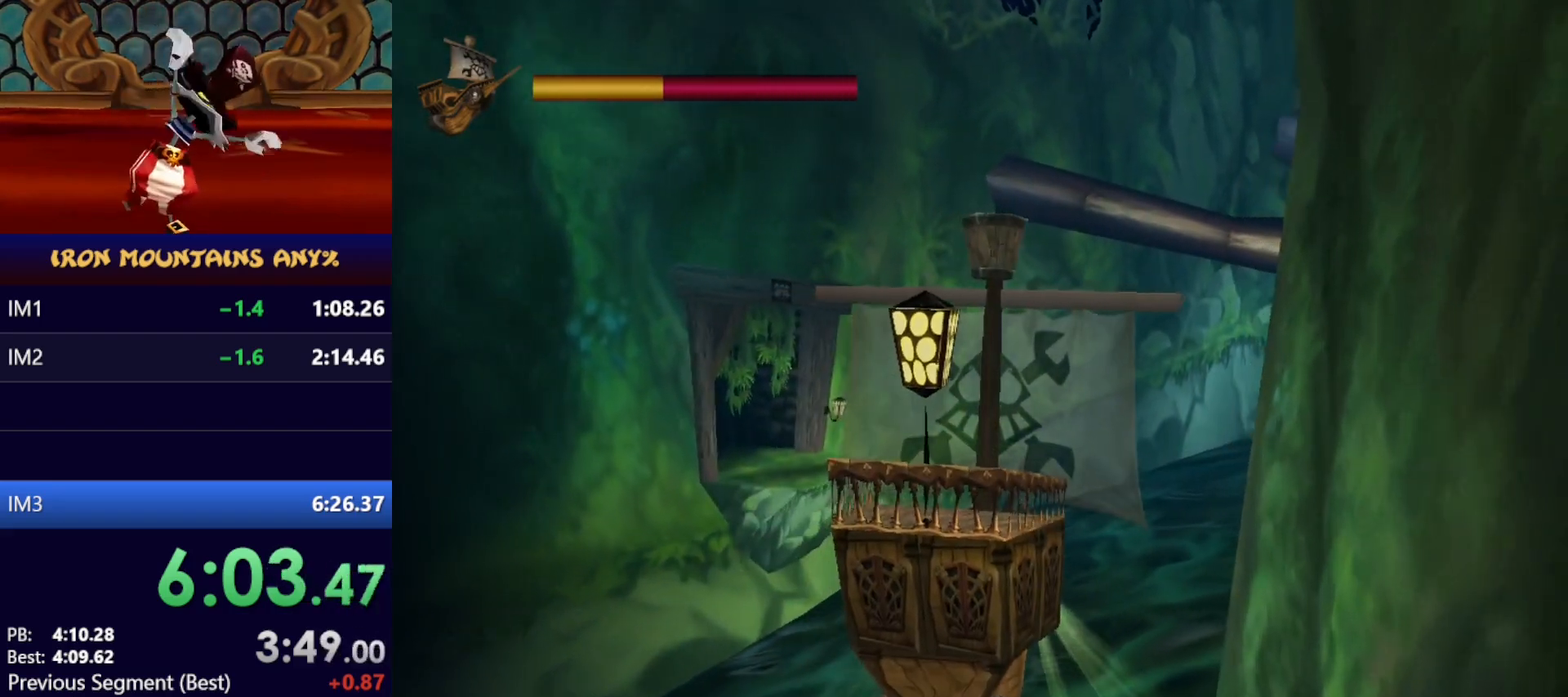
{"buttons": [], "left_stick": "right", "events": [[50, "left_stick", "up-right"], [217, "left_stick", "center"], [317, "left_stick", "up-right"], [450, "left_stick", "right"]]}
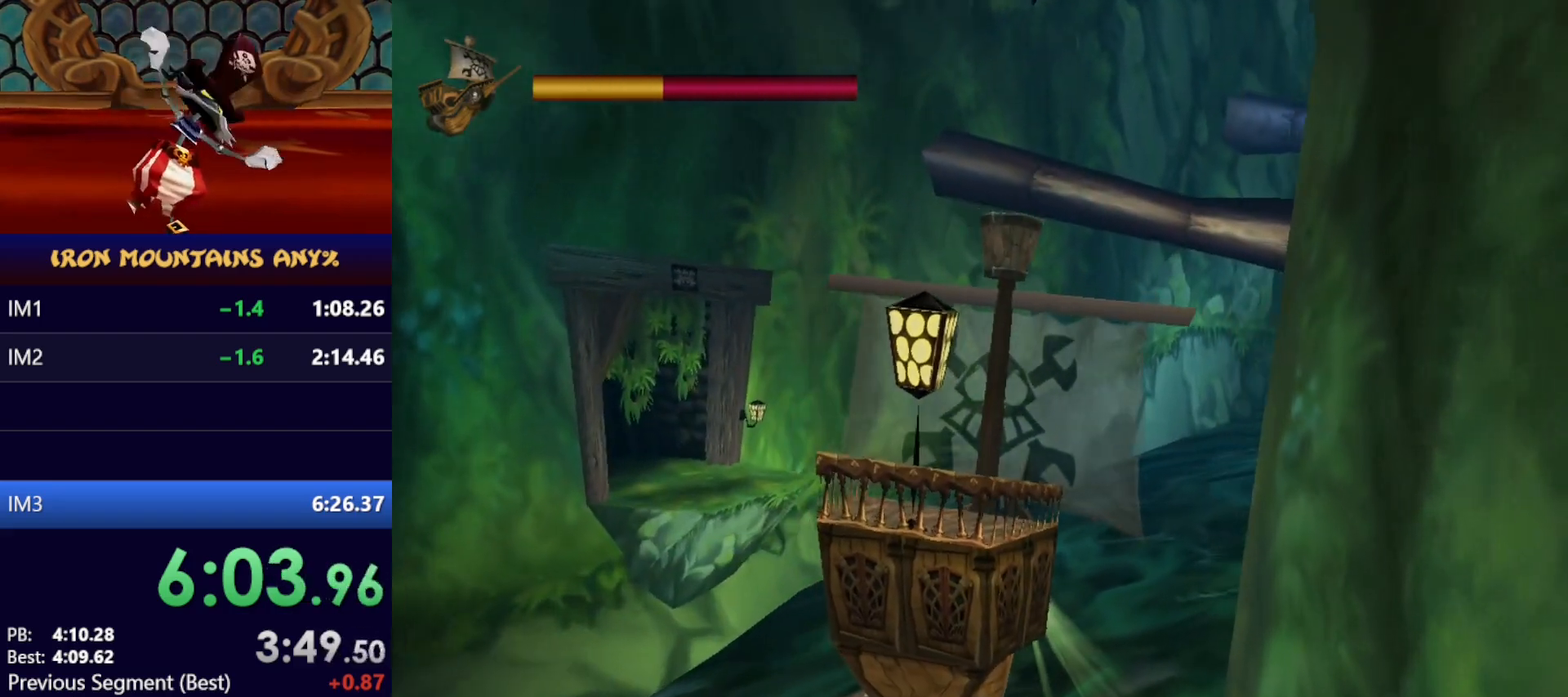
{"buttons": [], "left_stick": "center", "events": [[50, "left_stick", "up-right"], [217, "left_stick", "up"], [467, "left_stick", "center"]]}
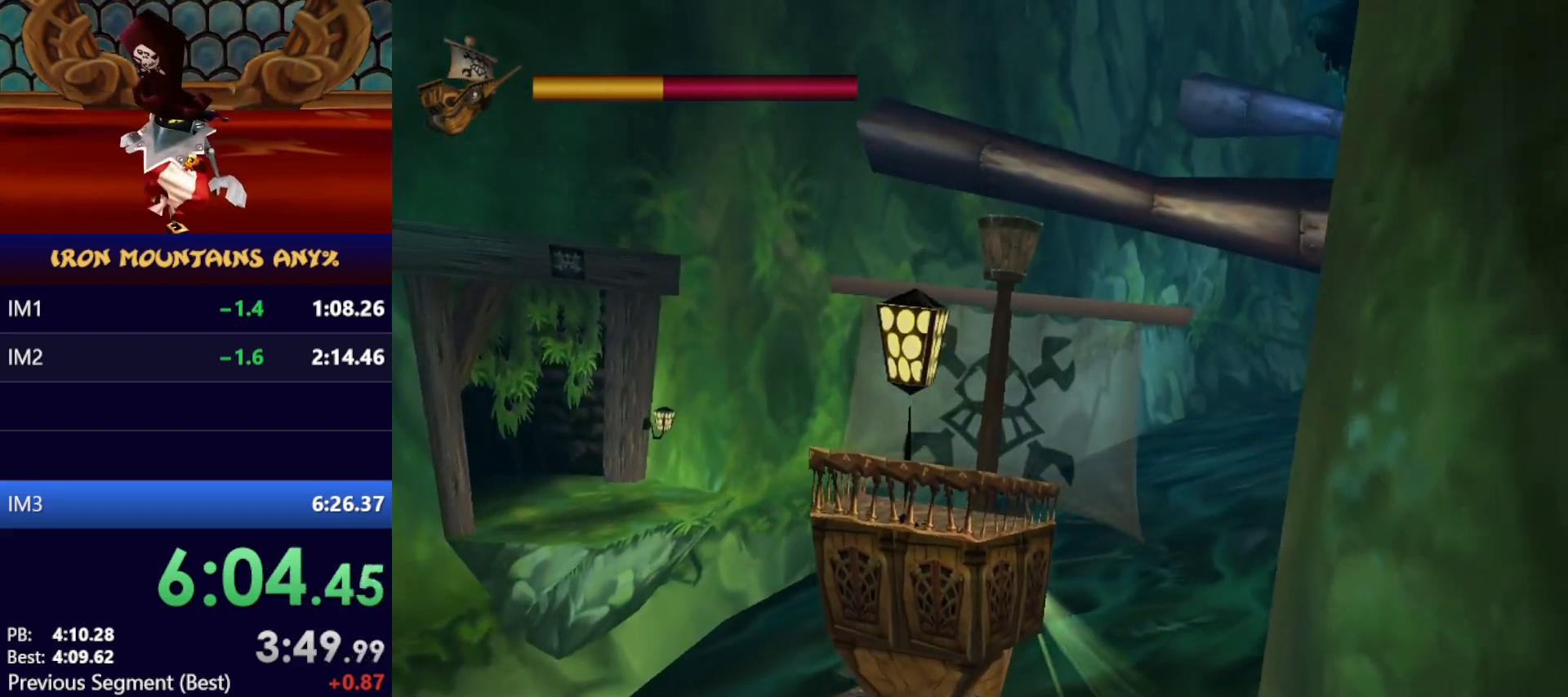
{"buttons": [], "left_stick": "center", "events": [[83, "left_stick", "up-right"], [233, "left_stick", "center"], [367, "left_stick", "right"], [500, "left_stick", "center"]]}
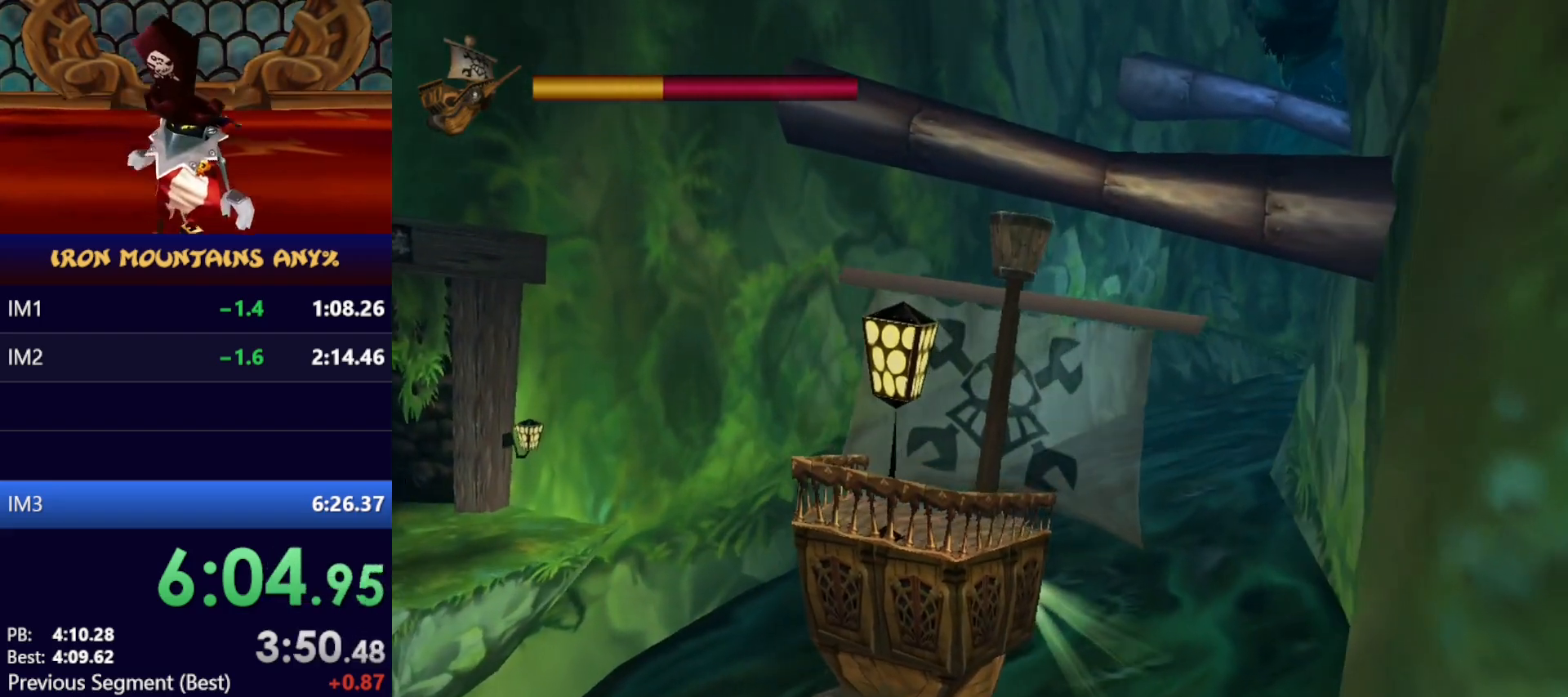
{"buttons": [], "left_stick": "center", "events": [[183, "left_stick", "right"], [350, "left_stick", "center"]]}
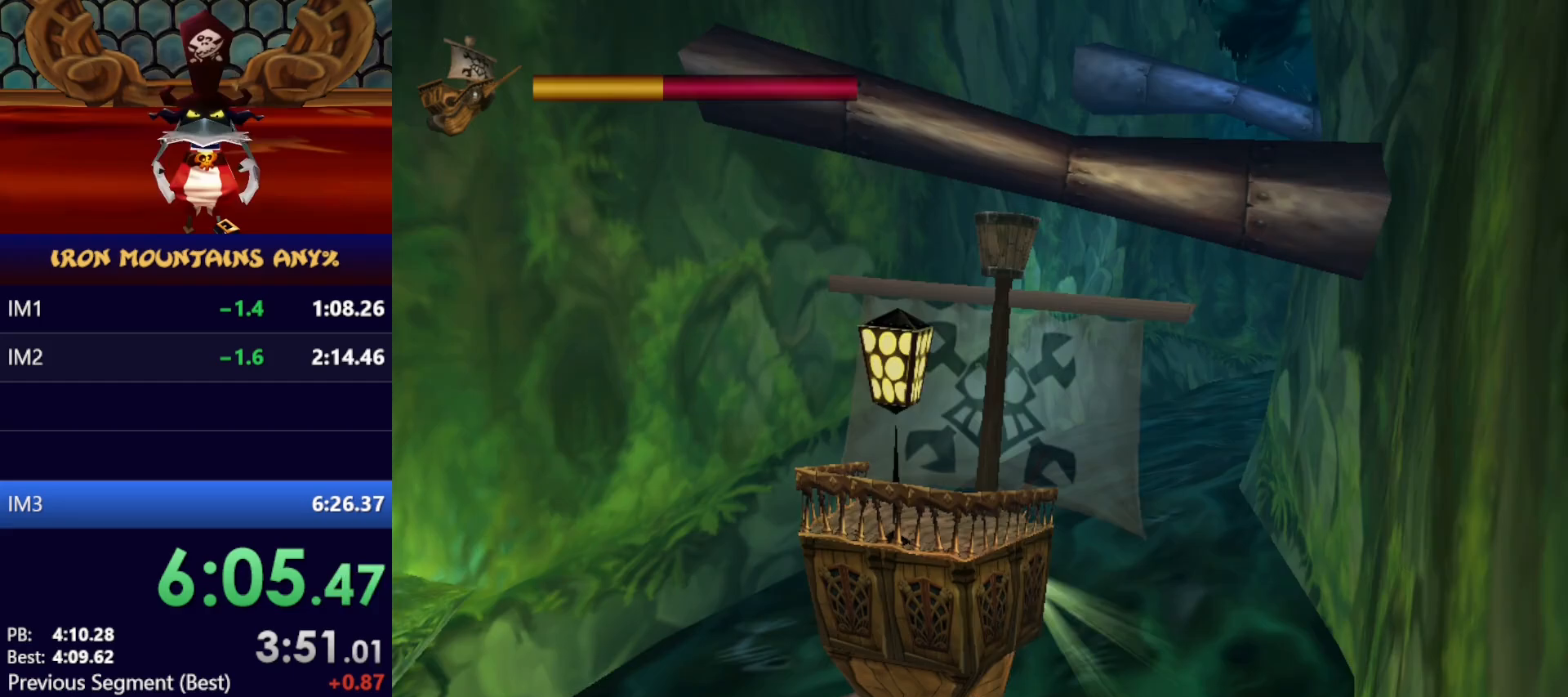
{"buttons": [], "left_stick": "up-right", "events": [[50, "left_stick", "up"], [200, "left_stick", "center"], [400, "left_stick", "up-right"]]}
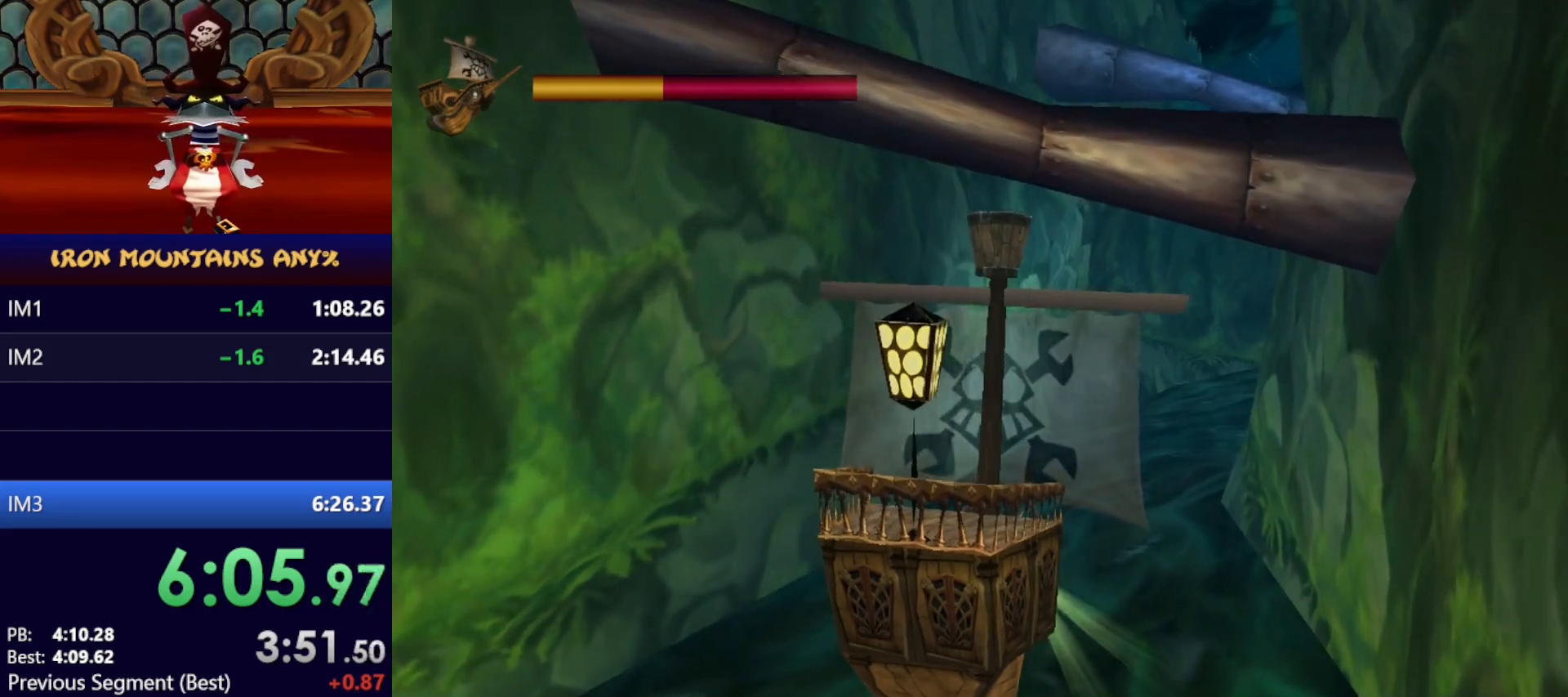
{"buttons": [], "left_stick": "center", "events": [[33, "left_stick", "center"], [250, "left_stick", "up"], [350, "left_stick", "center"]]}
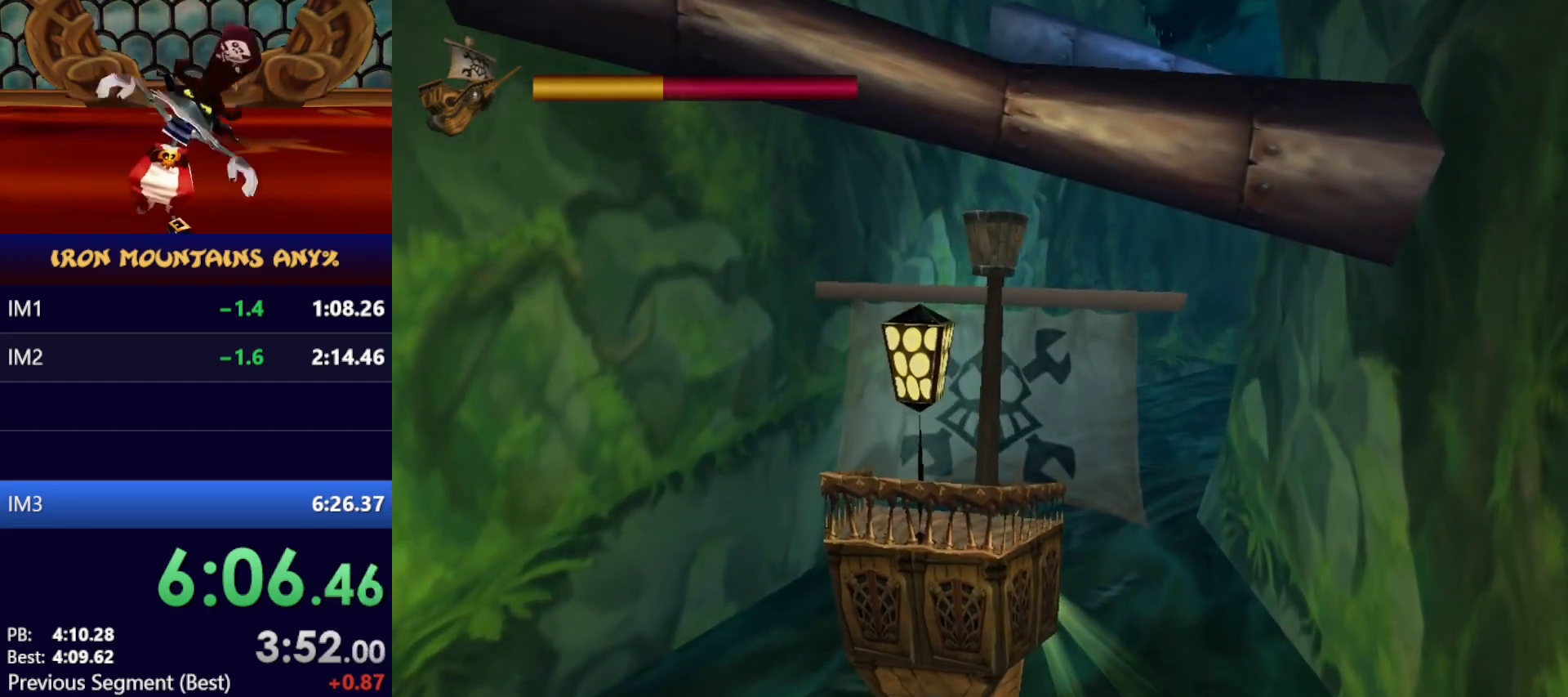
{"buttons": [], "left_stick": "center", "events": []}
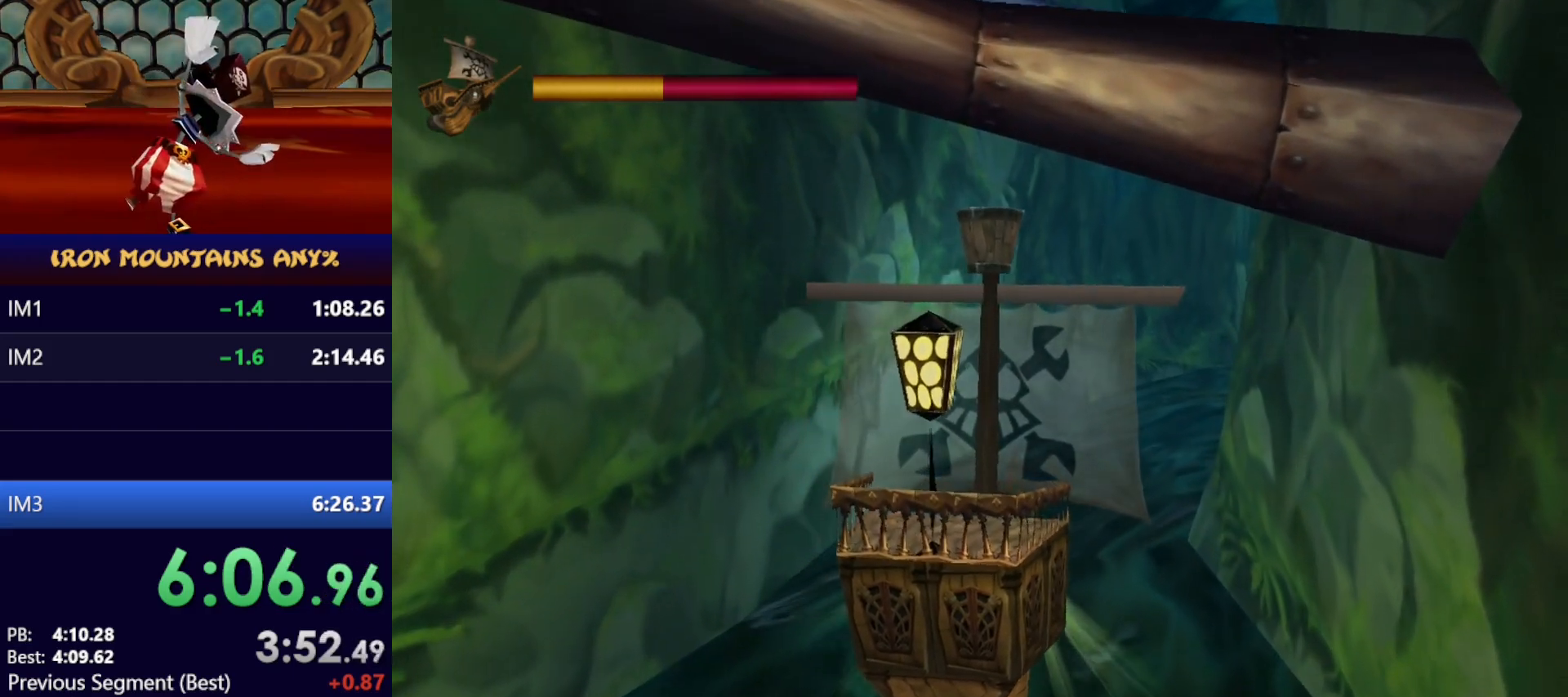
{"buttons": [], "left_stick": "down-right", "events": [[417, "left_stick", "down-right"]]}